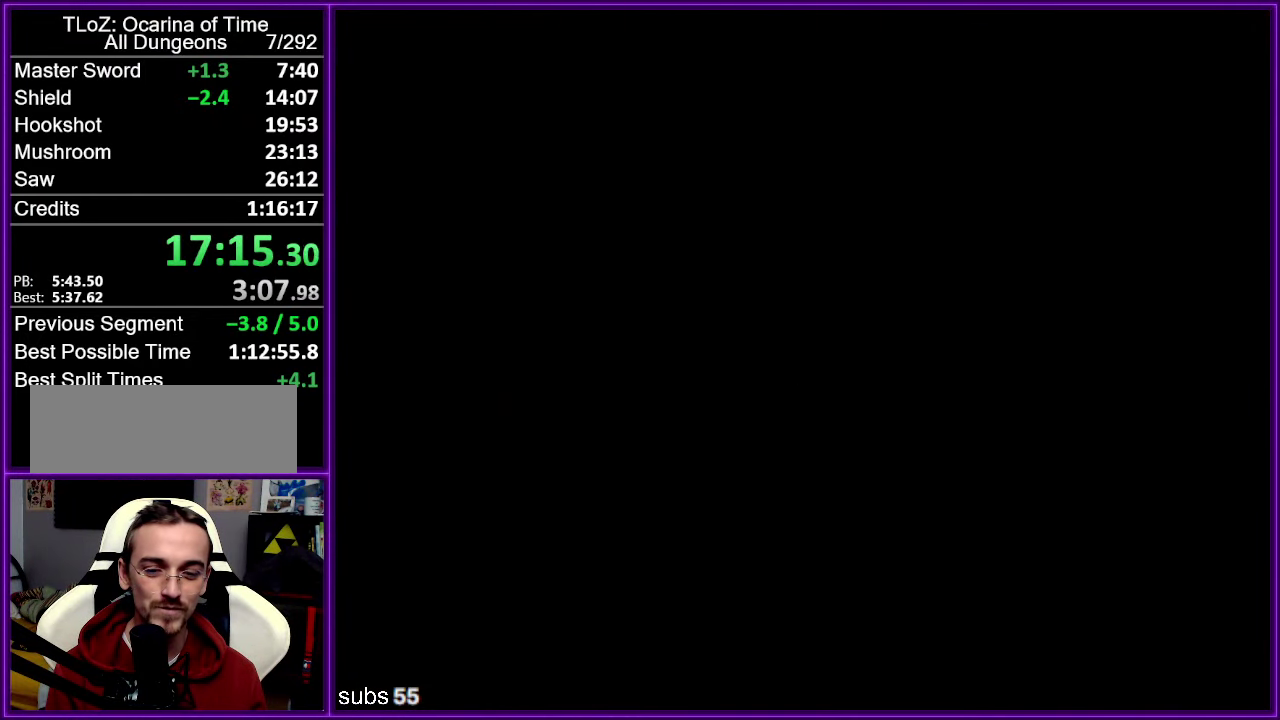
Gameplay with a controller (Nintendo layout); each line is a JSON object with the inputs held at the frame after it. "events" lists button and stick changes between this image and that frame as [ms after this image, input, new state], when the widget could be followed in between. Not read: DPAD_DOWN DPAD_LEFT DPAD_RIGHT DPAD_UP L3 R3.
{"buttons": [], "left_stick": "up", "events": []}
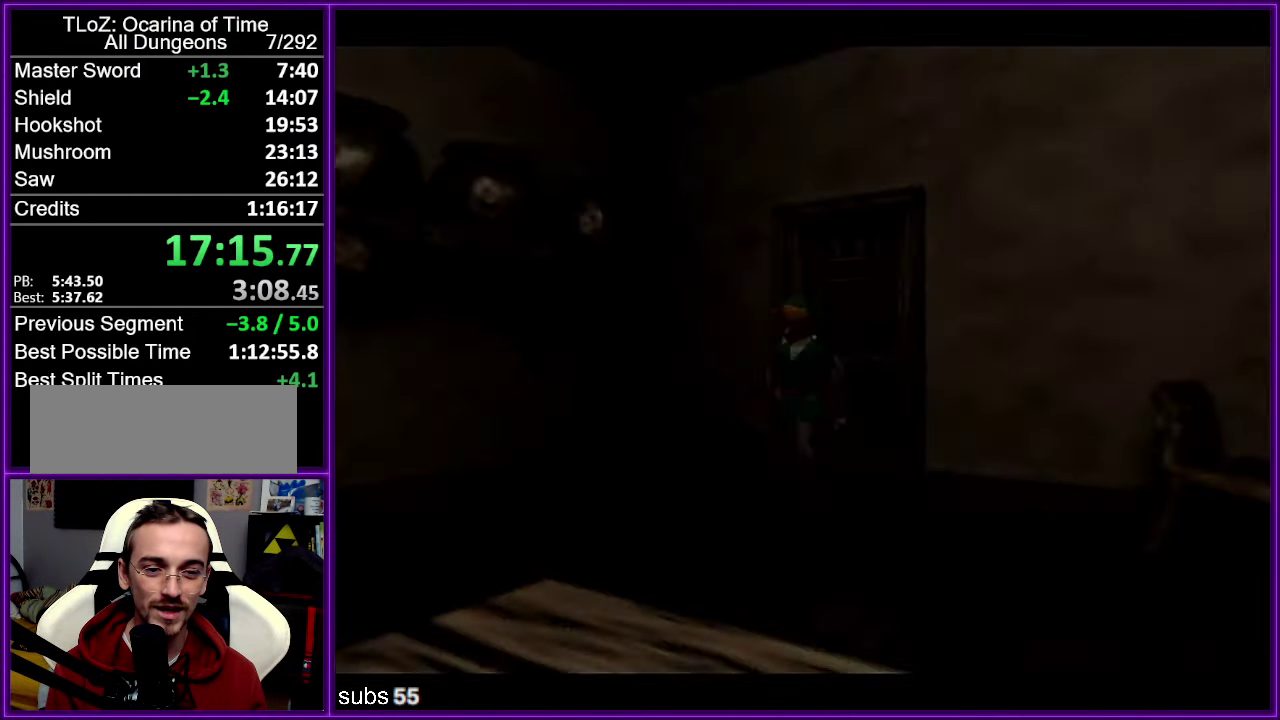
{"buttons": [], "left_stick": "up", "events": []}
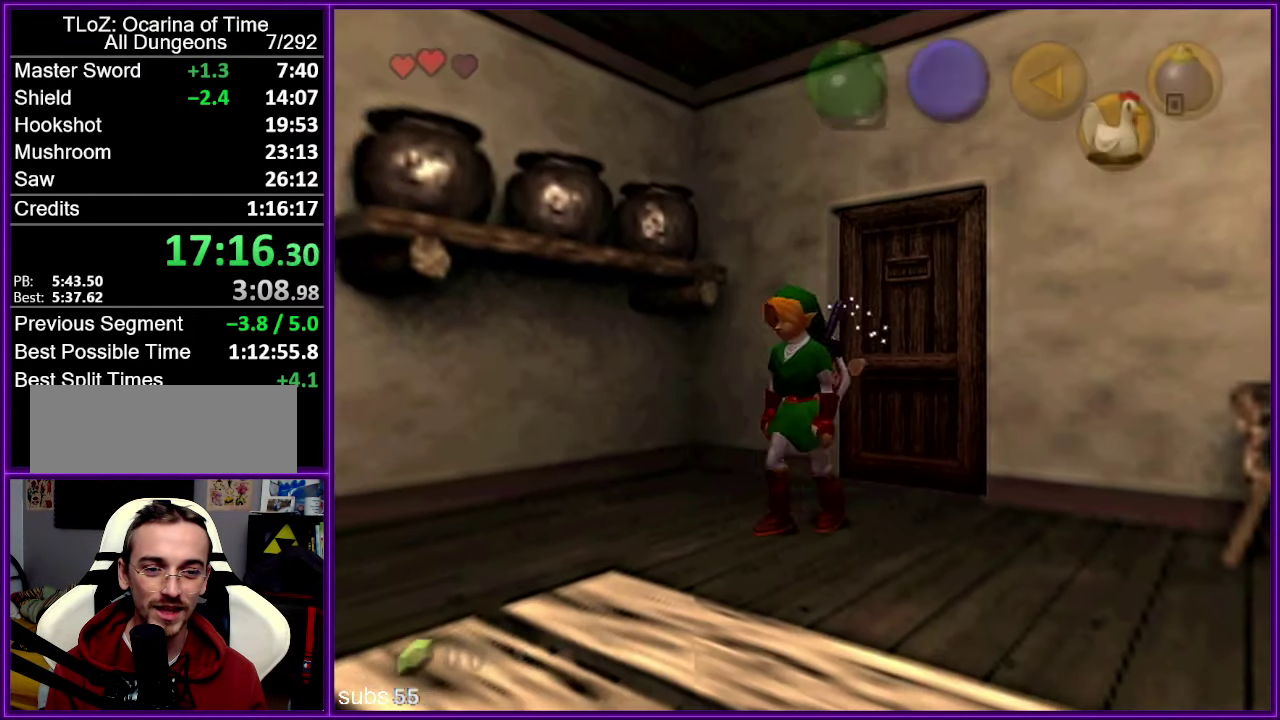
{"buttons": [], "left_stick": "down-right", "events": [[83, "left_stick", "right"], [133, "left_stick", "down-right"]]}
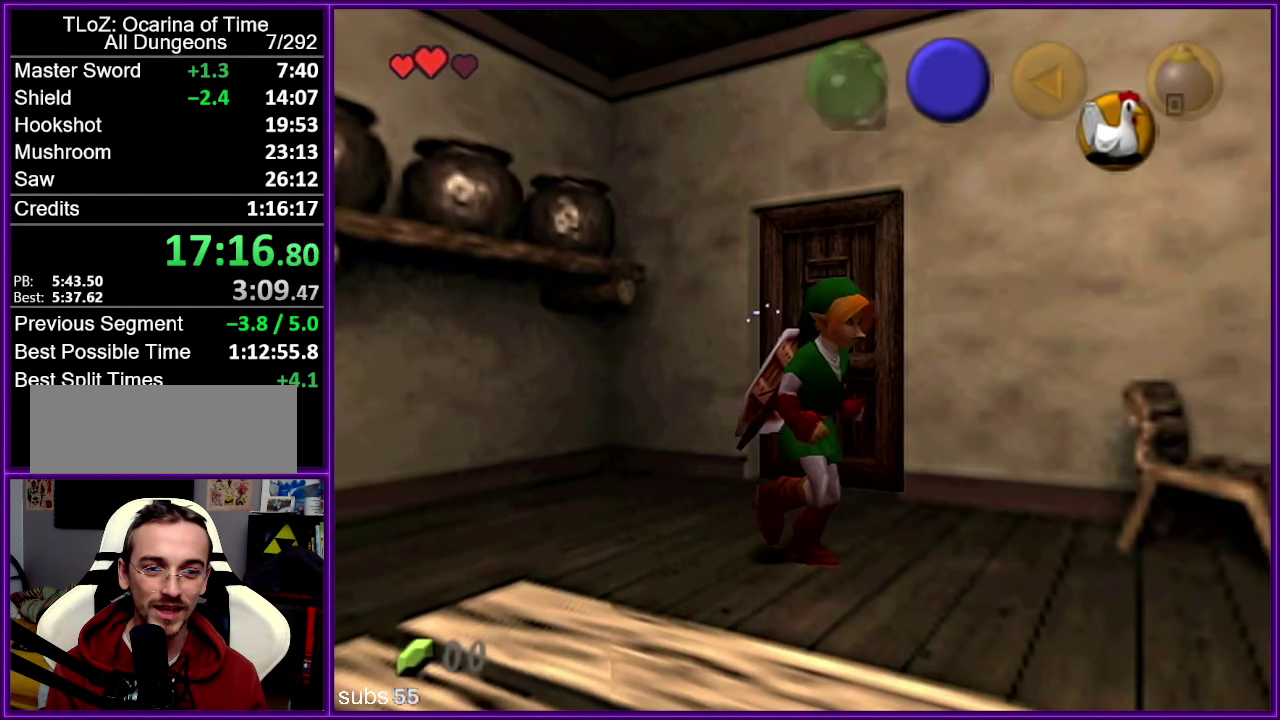
{"buttons": [], "left_stick": "down-right", "events": [[67, "A", "down"], [250, "A", "up"]]}
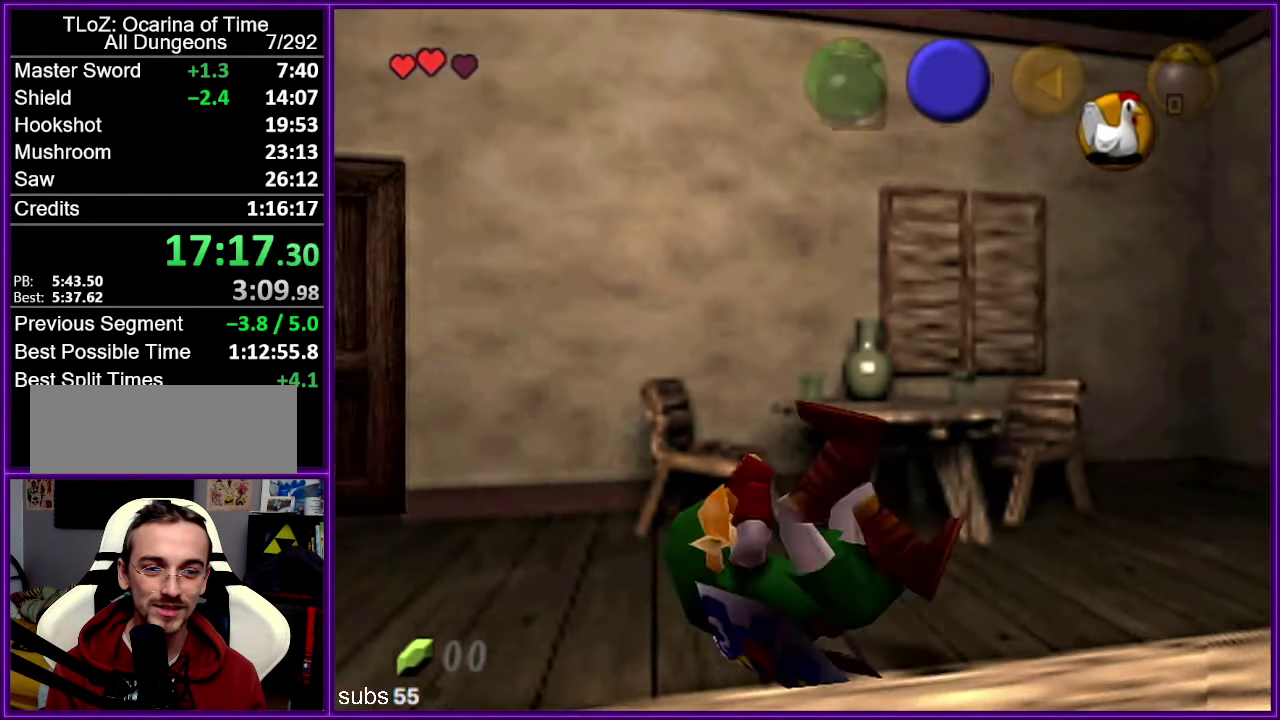
{"buttons": ["A"], "left_stick": "right", "events": [[17, "left_stick", "right"], [367, "A", "down"]]}
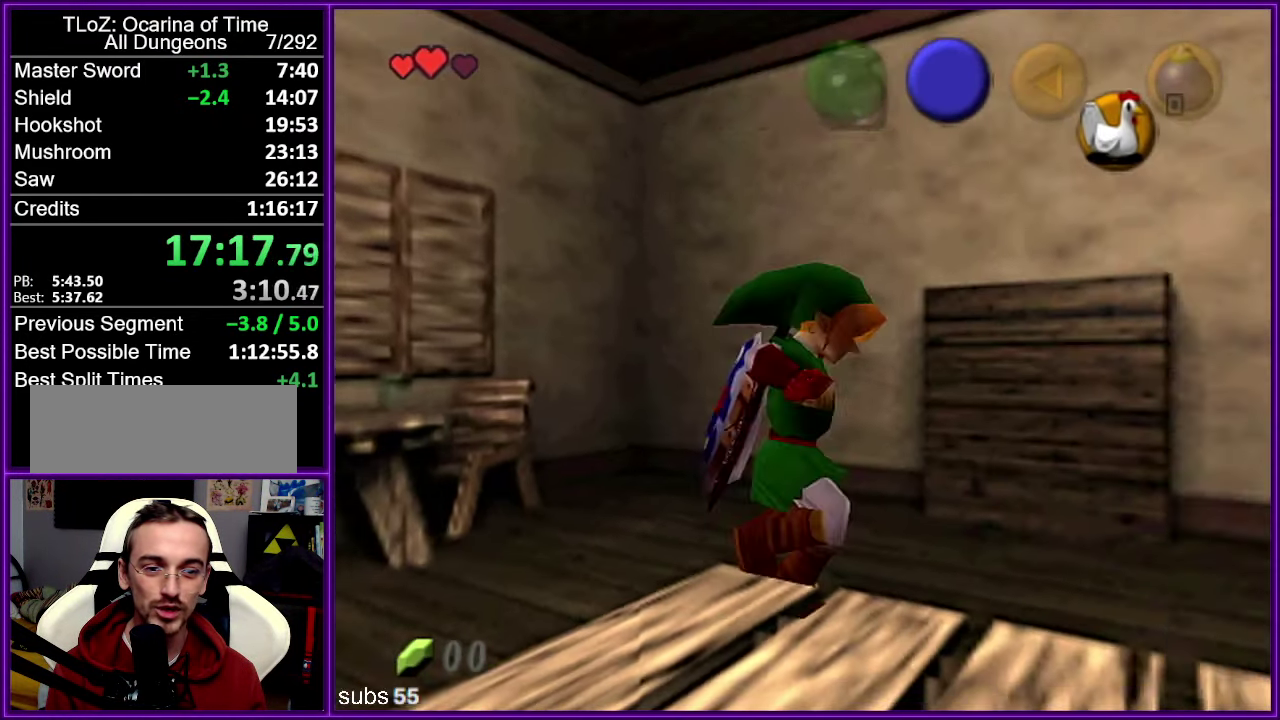
{"buttons": [], "left_stick": "right", "events": [[33, "A", "up"]]}
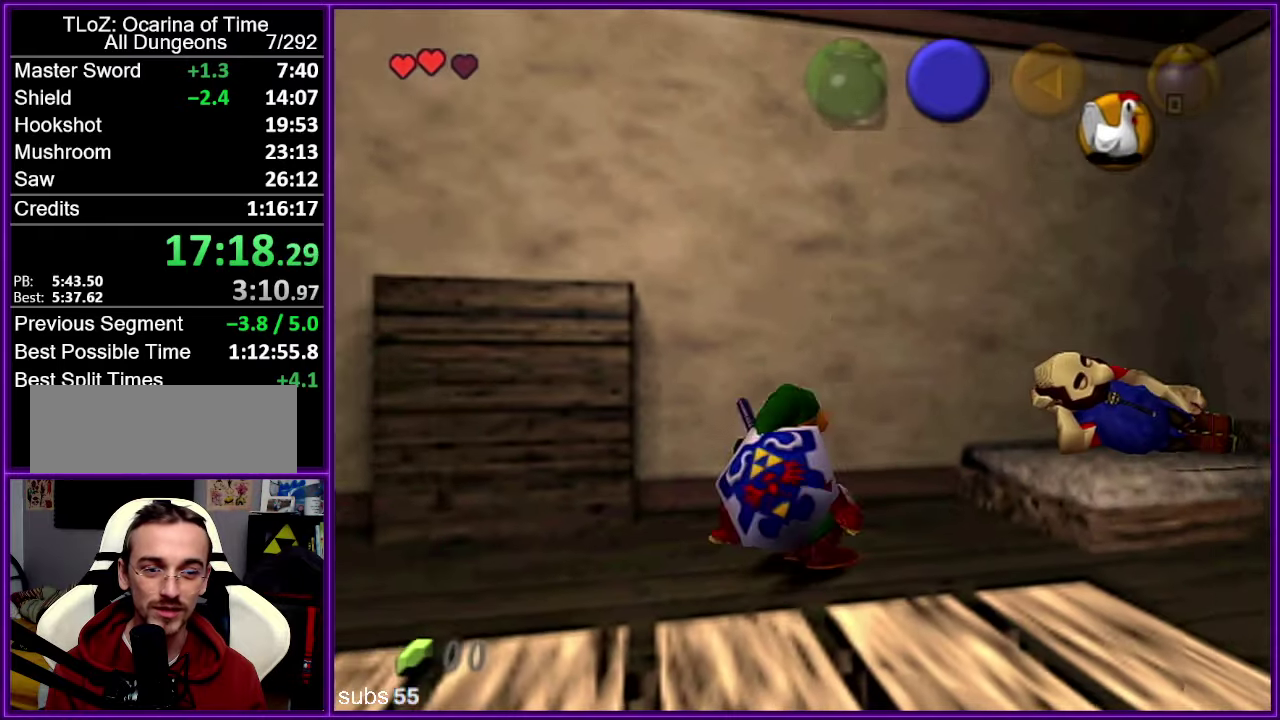
{"buttons": ["Z"], "left_stick": "up-right", "events": [[200, "left_stick", "up-right"], [367, "Z", "down"]]}
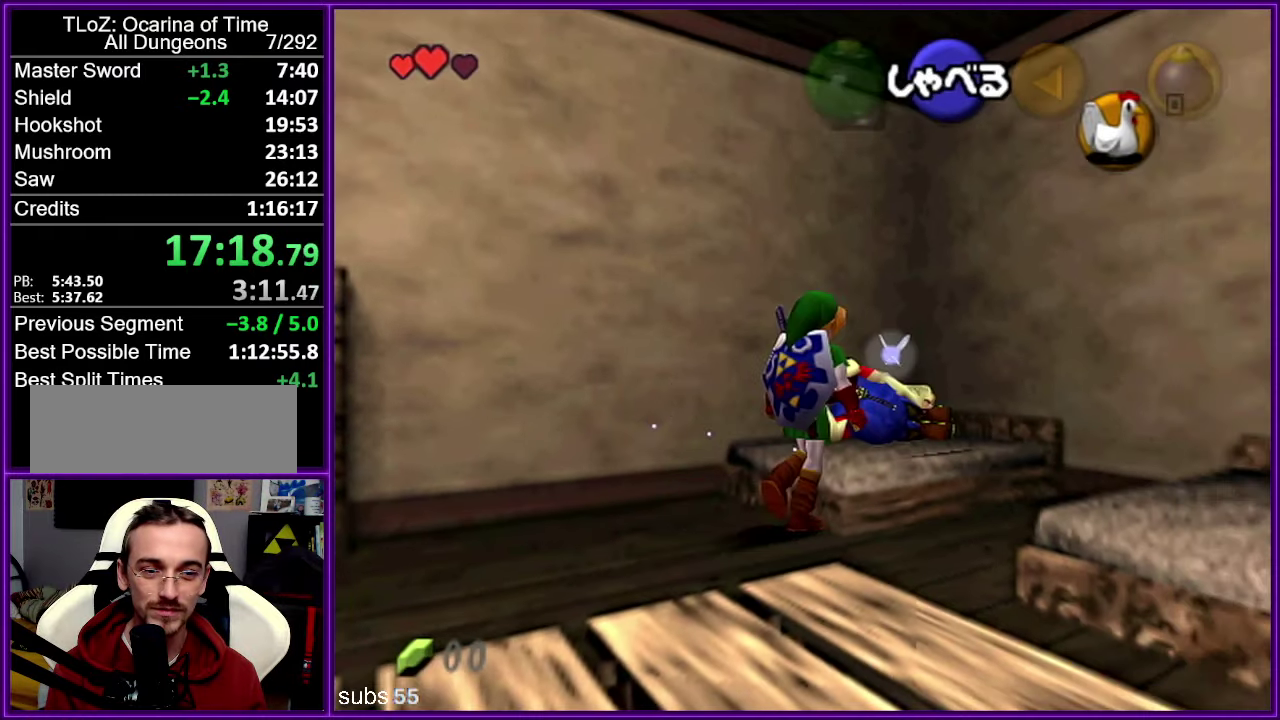
{"buttons": [], "left_stick": "center", "events": [[17, "left_stick", "center"], [67, "C_DOWN", "down"], [167, "C_DOWN", "up"], [367, "Z", "up"]]}
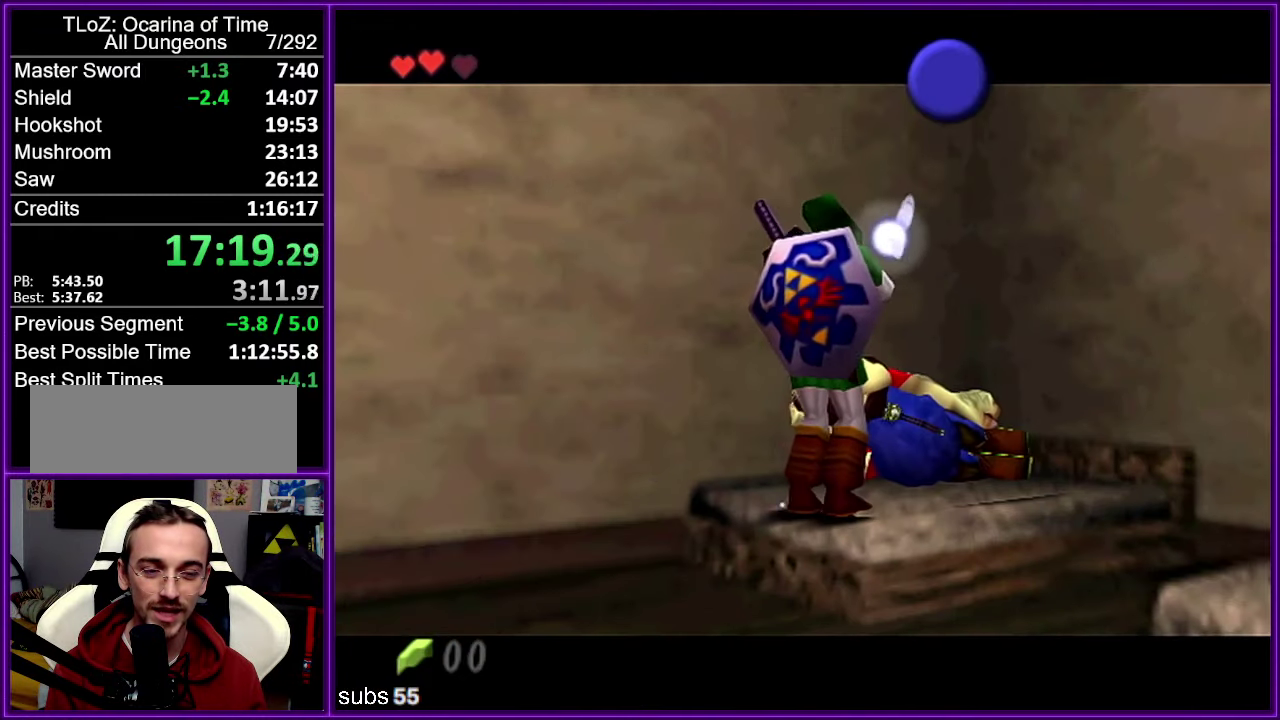
{"buttons": [], "left_stick": "center", "events": []}
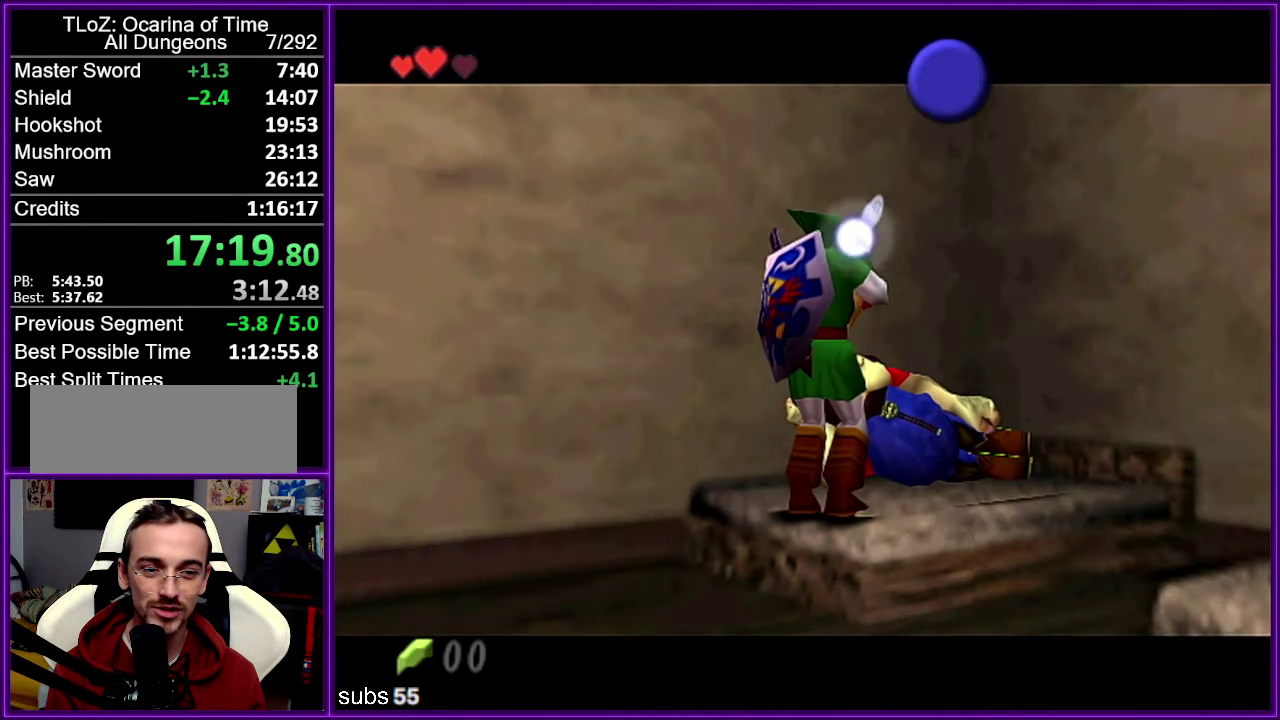
{"buttons": [], "left_stick": "center", "events": []}
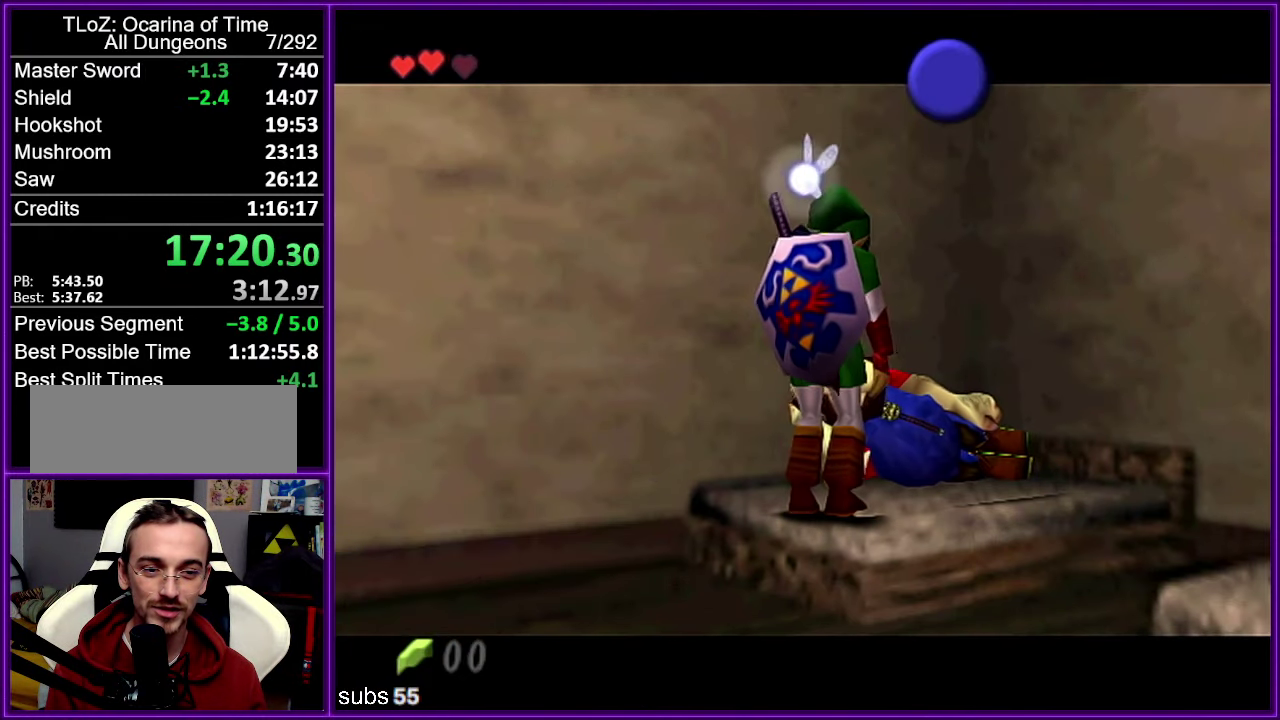
{"buttons": [], "left_stick": "down-left", "events": [[17, "left_stick", "down-left"]]}
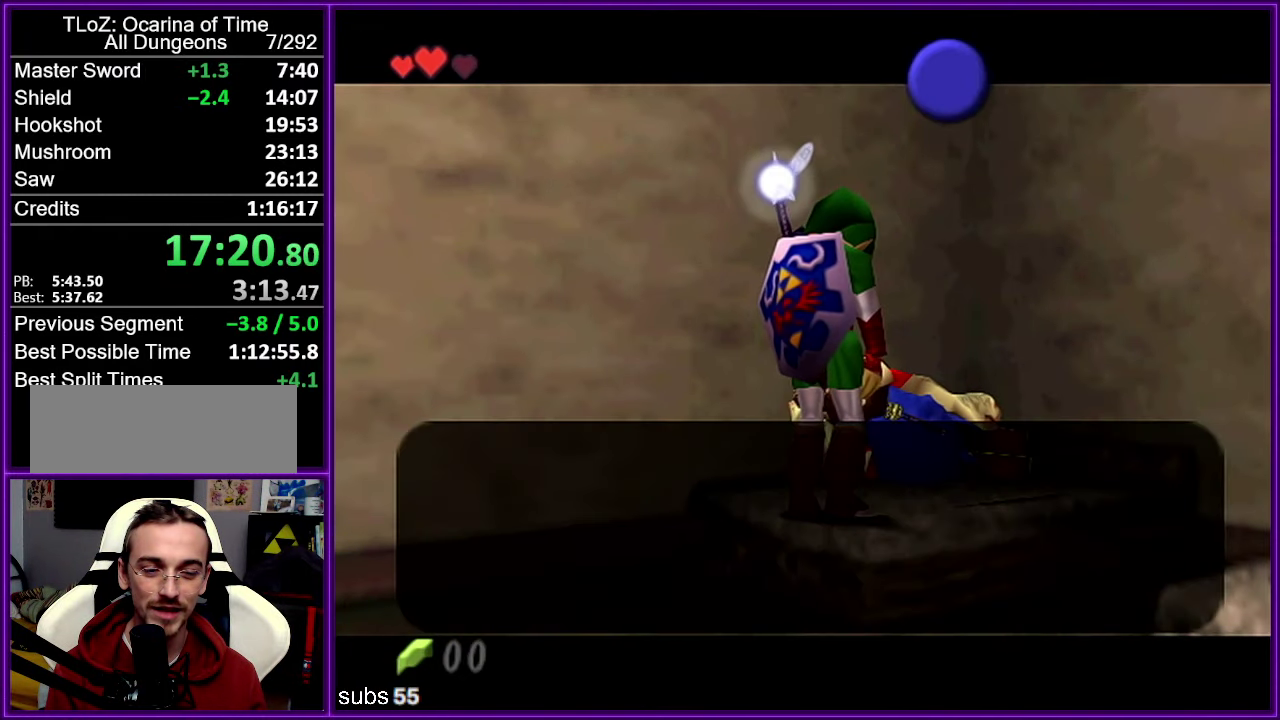
{"buttons": ["B"], "left_stick": "down-left", "events": [[50, "left_stick", "down"], [184, "B", "down"], [250, "B", "up"], [300, "left_stick", "down-left"], [334, "B", "down"], [400, "B", "up"], [484, "B", "down"]]}
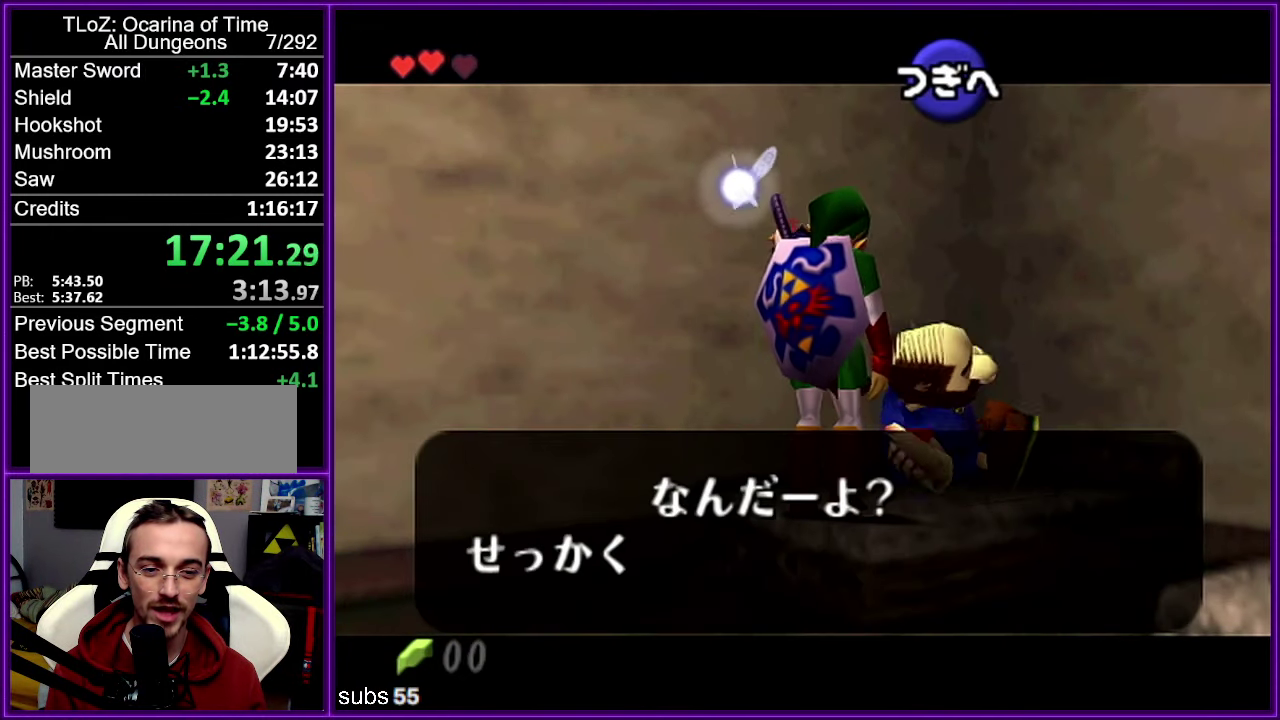
{"buttons": ["B"], "left_stick": "down-left", "events": [[50, "B", "up"], [134, "B", "down"], [234, "B", "up"], [284, "B", "down"], [384, "B", "up"], [434, "B", "down"]]}
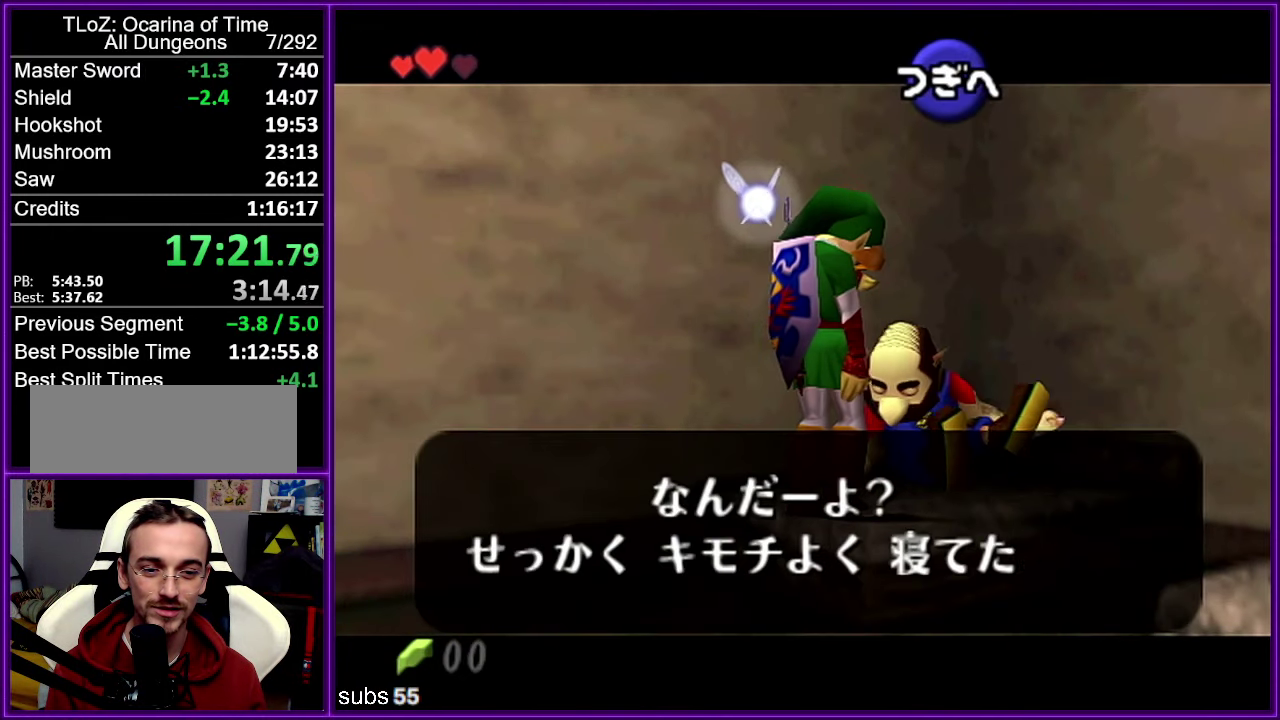
{"buttons": [], "left_stick": "down-left", "events": [[17, "B", "up"], [117, "B", "down"], [184, "B", "up"], [250, "B", "down"], [350, "B", "up"], [417, "B", "down"], [500, "B", "up"]]}
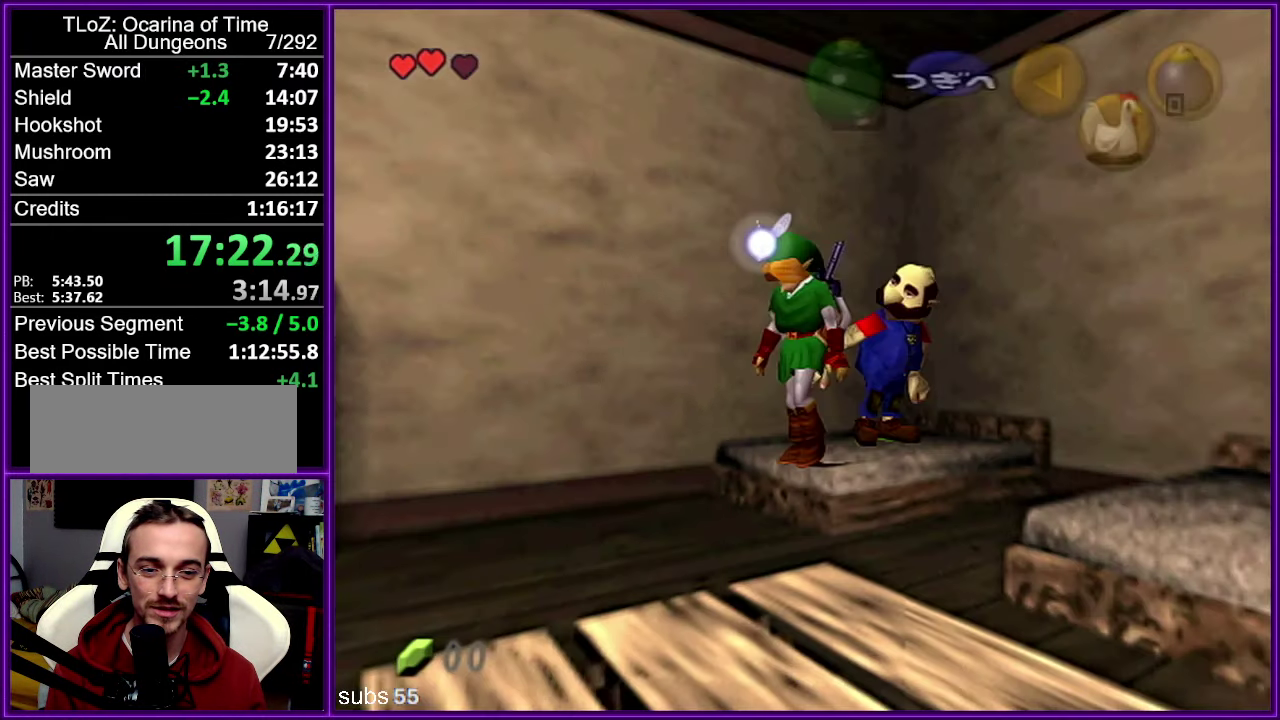
{"buttons": [], "left_stick": "down-left", "events": [[334, "A", "down"], [467, "A", "up"]]}
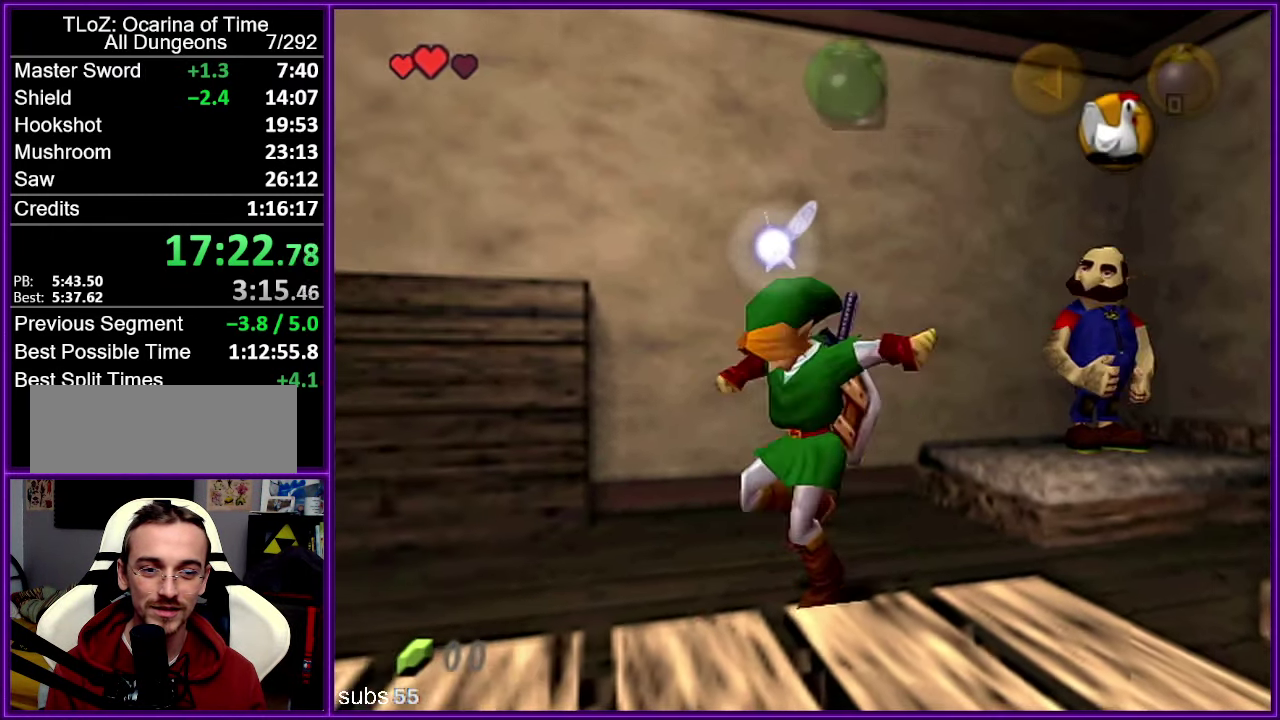
{"buttons": [], "left_stick": "left", "events": [[383, "left_stick", "left"]]}
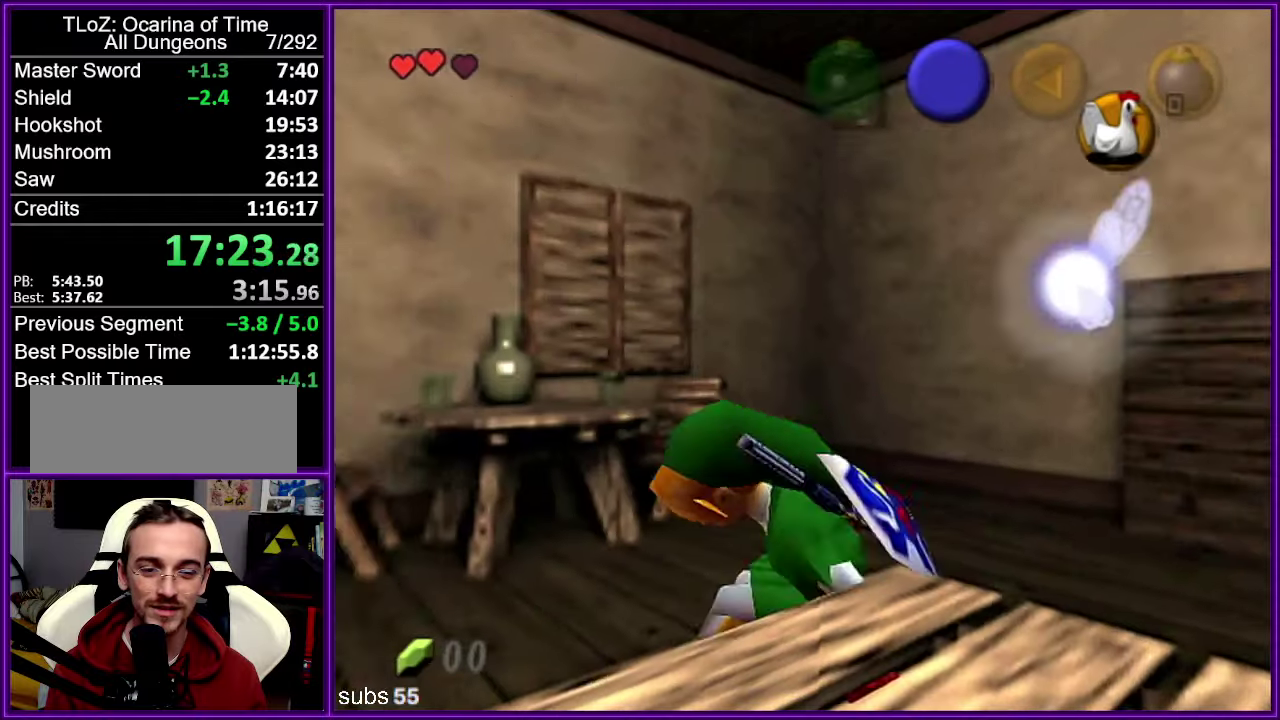
{"buttons": [], "left_stick": "left", "events": [[133, "A", "down"], [283, "A", "up"]]}
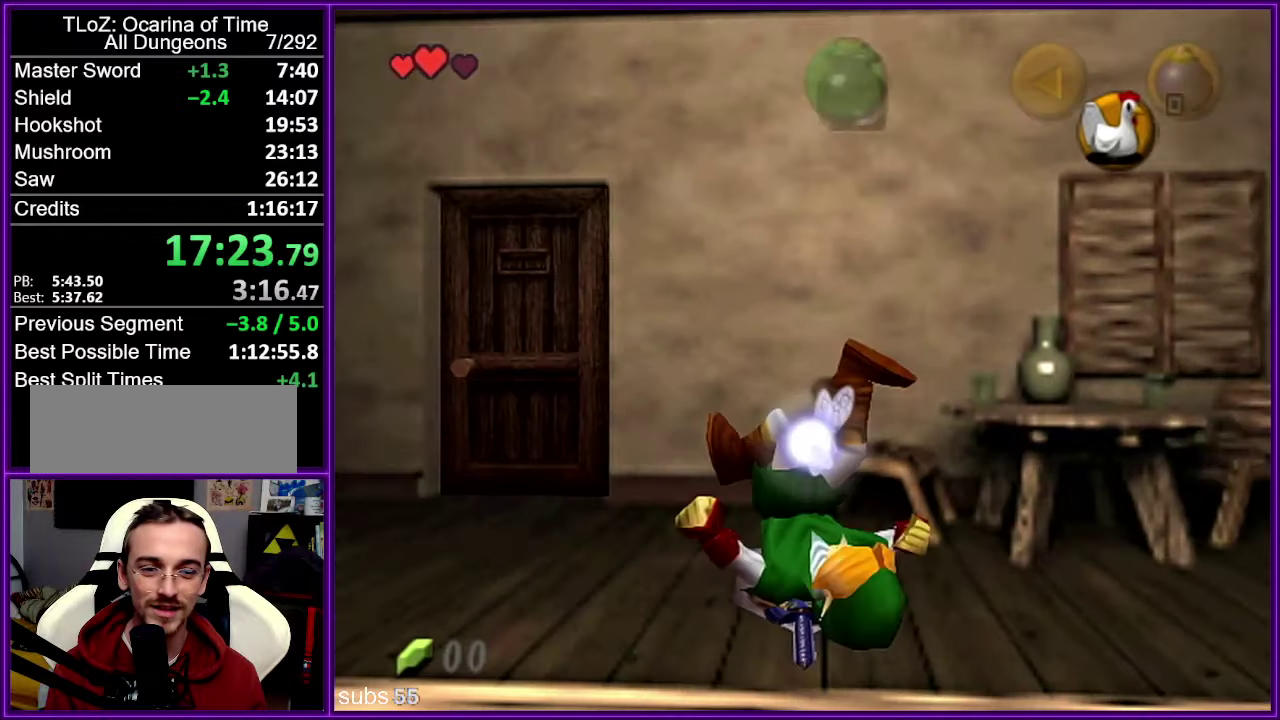
{"buttons": [], "left_stick": "up", "events": [[133, "left_stick", "up-left"], [416, "left_stick", "up"]]}
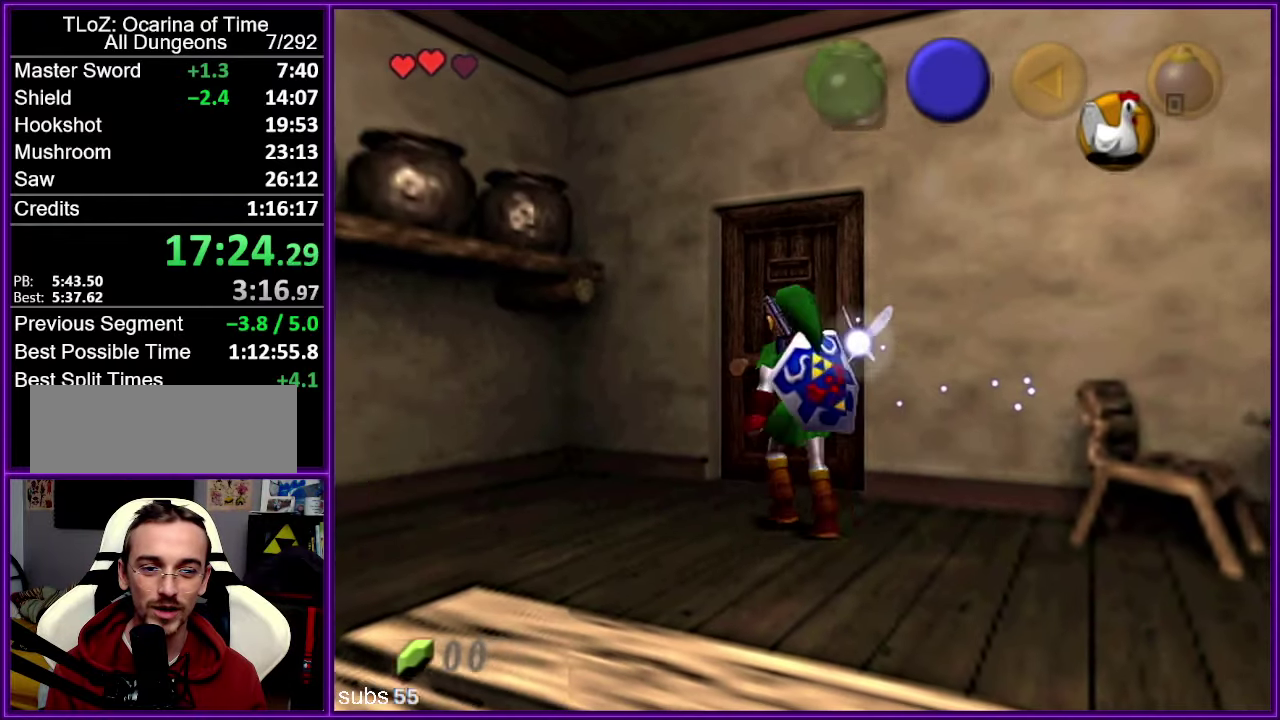
{"buttons": ["Z"], "left_stick": "up", "events": [[150, "Z", "down"], [200, "A", "down"], [283, "A", "up"], [366, "A", "down"], [466, "A", "up"]]}
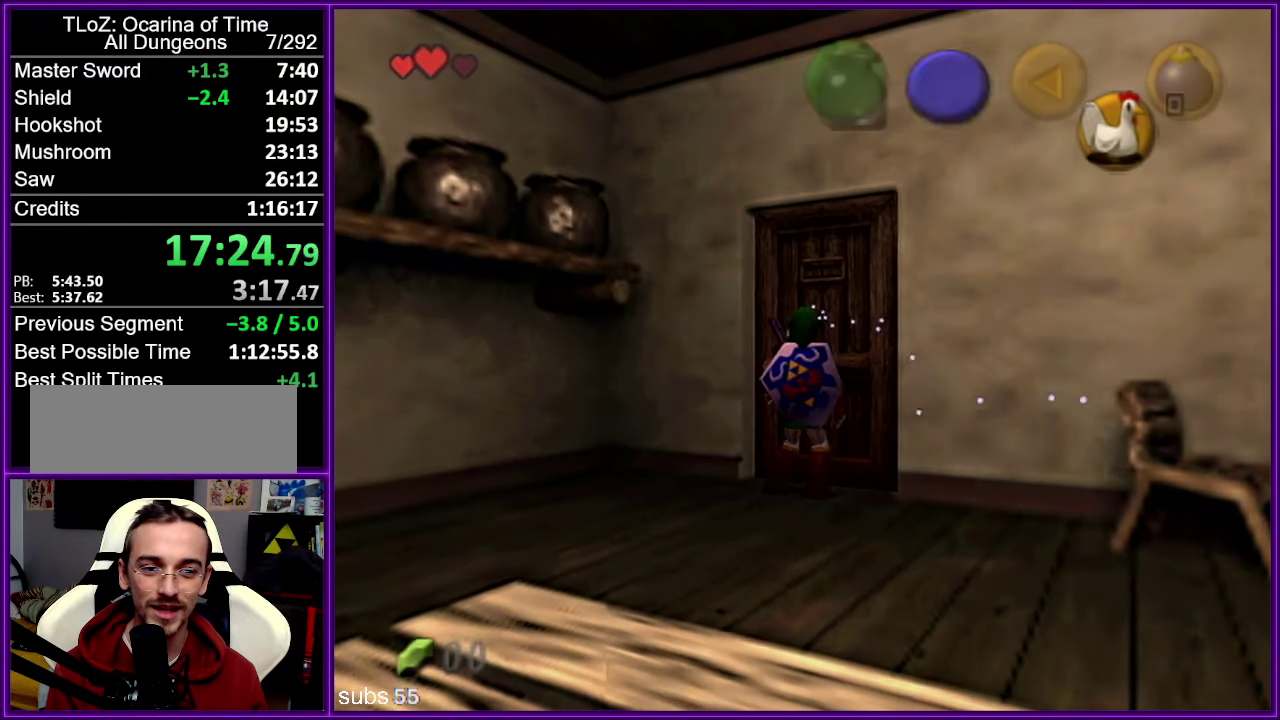
{"buttons": [], "left_stick": "center", "events": [[33, "A", "down"], [133, "left_stick", "center"], [166, "A", "up"], [200, "Z", "up"]]}
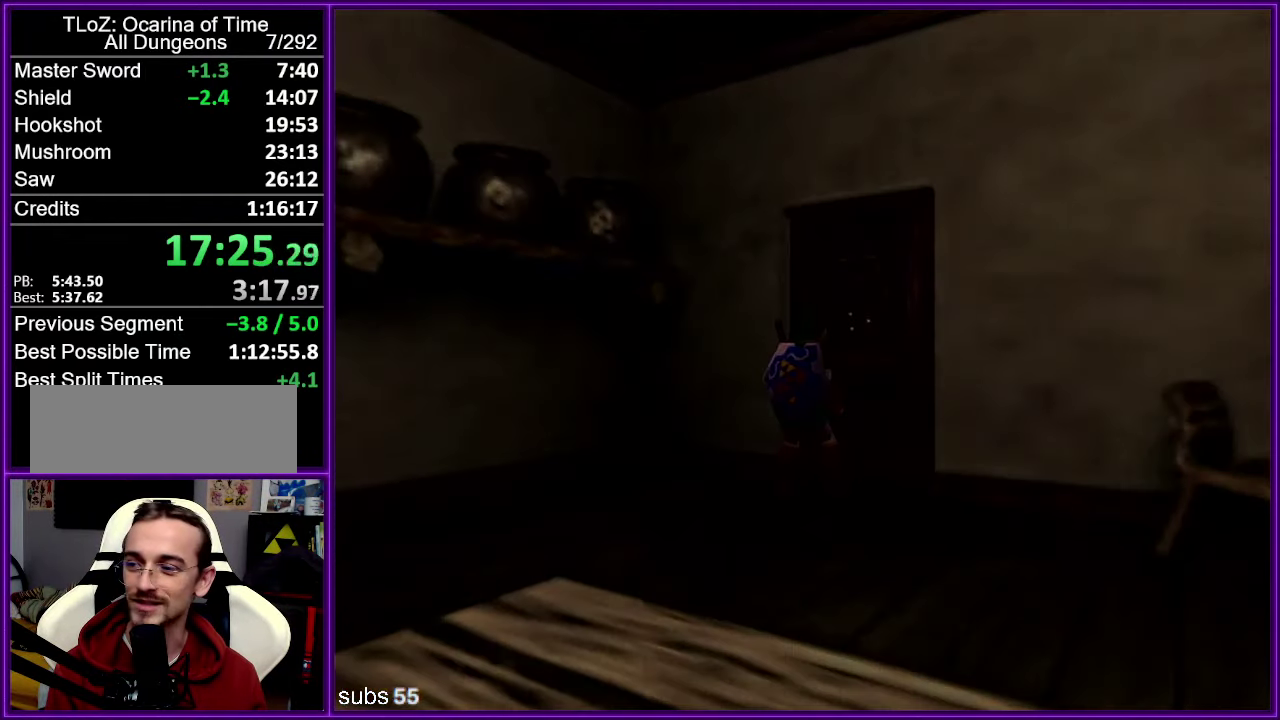
{"buttons": [], "left_stick": "up", "events": [[316, "left_stick", "up"]]}
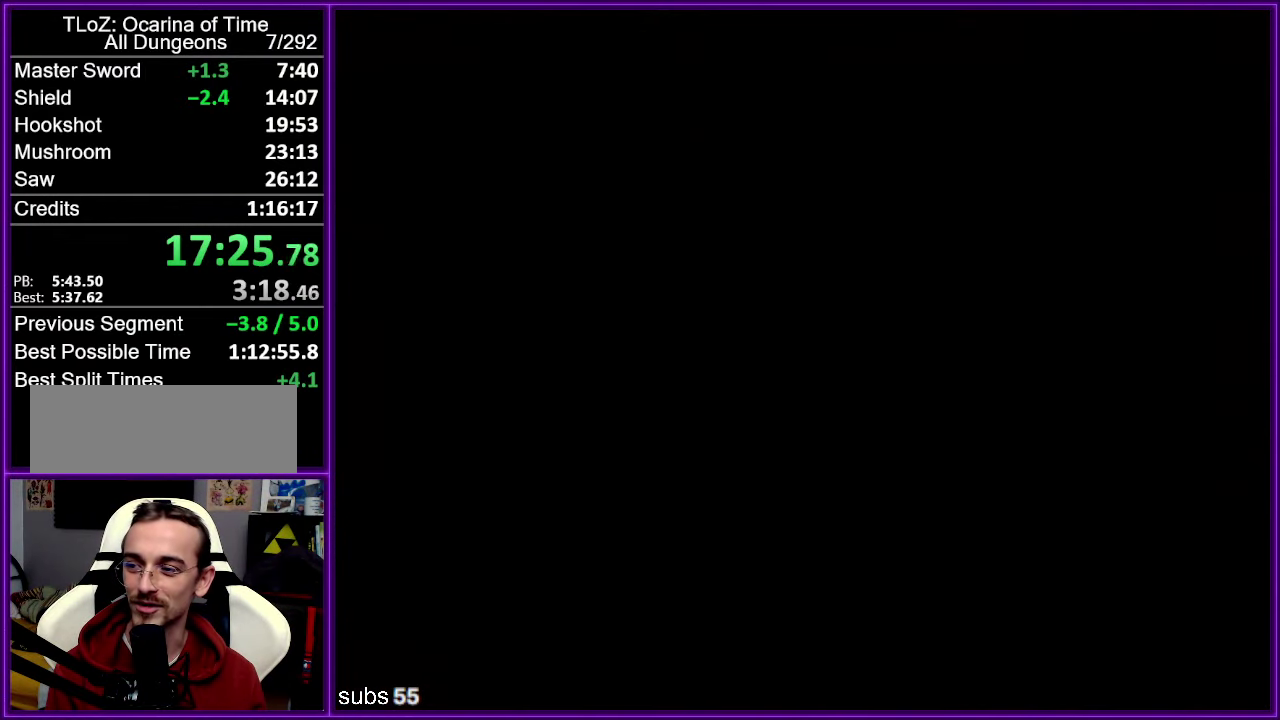
{"buttons": [], "left_stick": "up", "events": []}
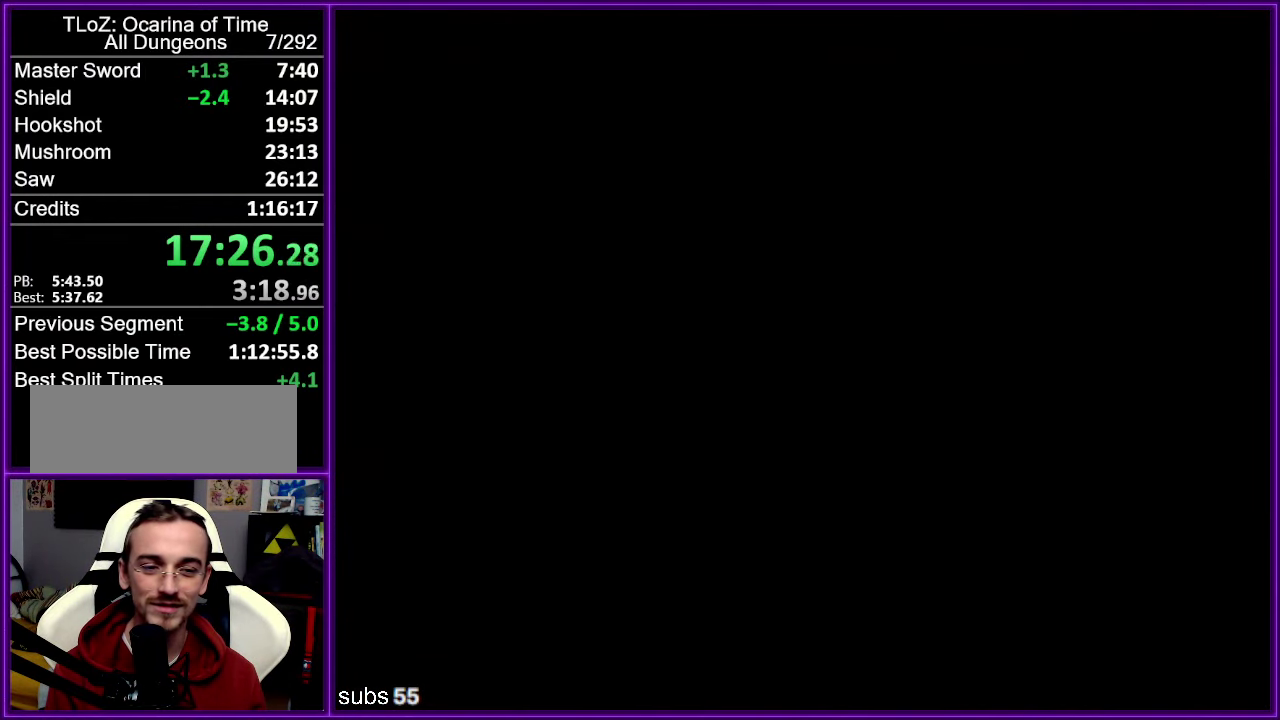
{"buttons": [], "left_stick": "up", "events": []}
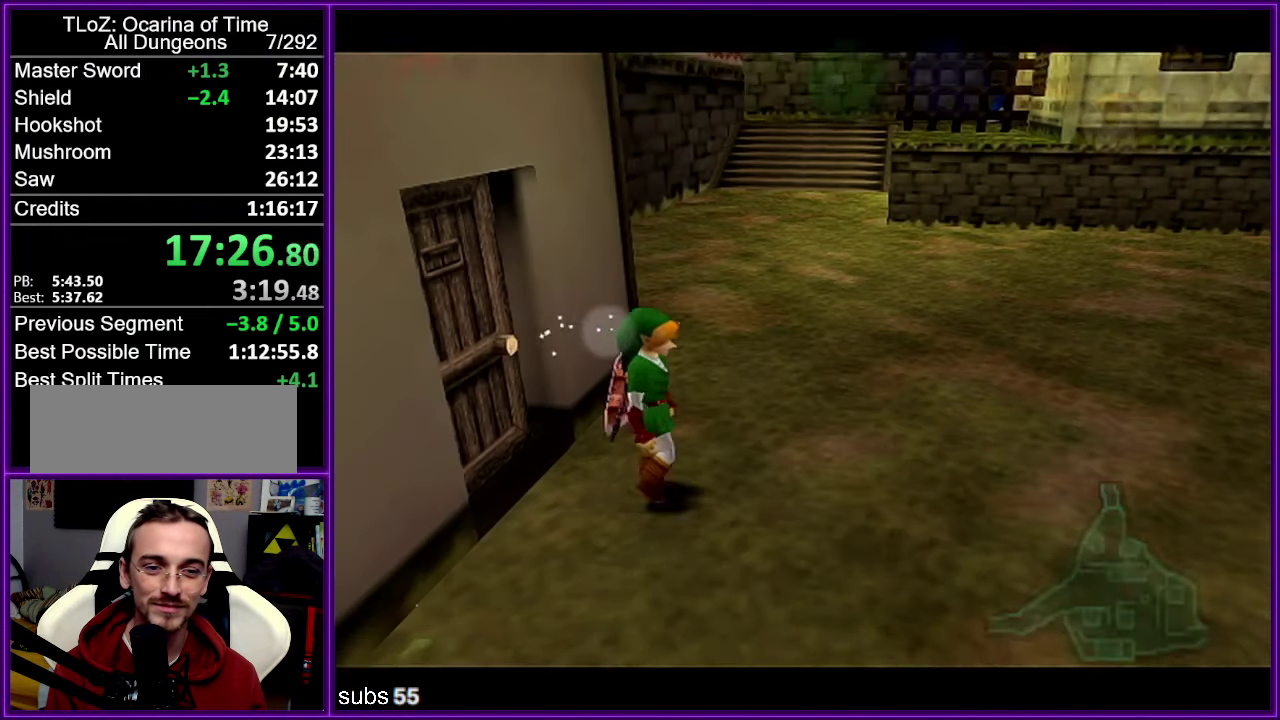
{"buttons": [], "left_stick": "up", "events": []}
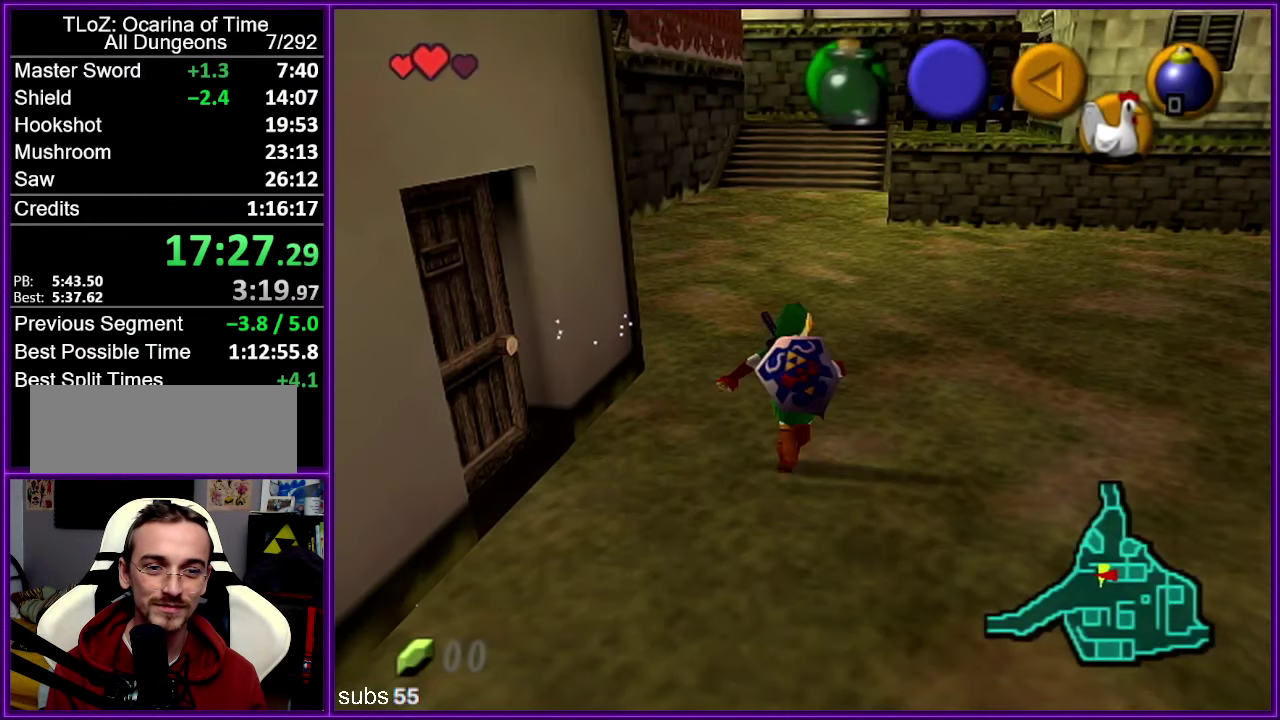
{"buttons": [], "left_stick": "up", "events": [[16, "A", "down"], [183, "A", "up"]]}
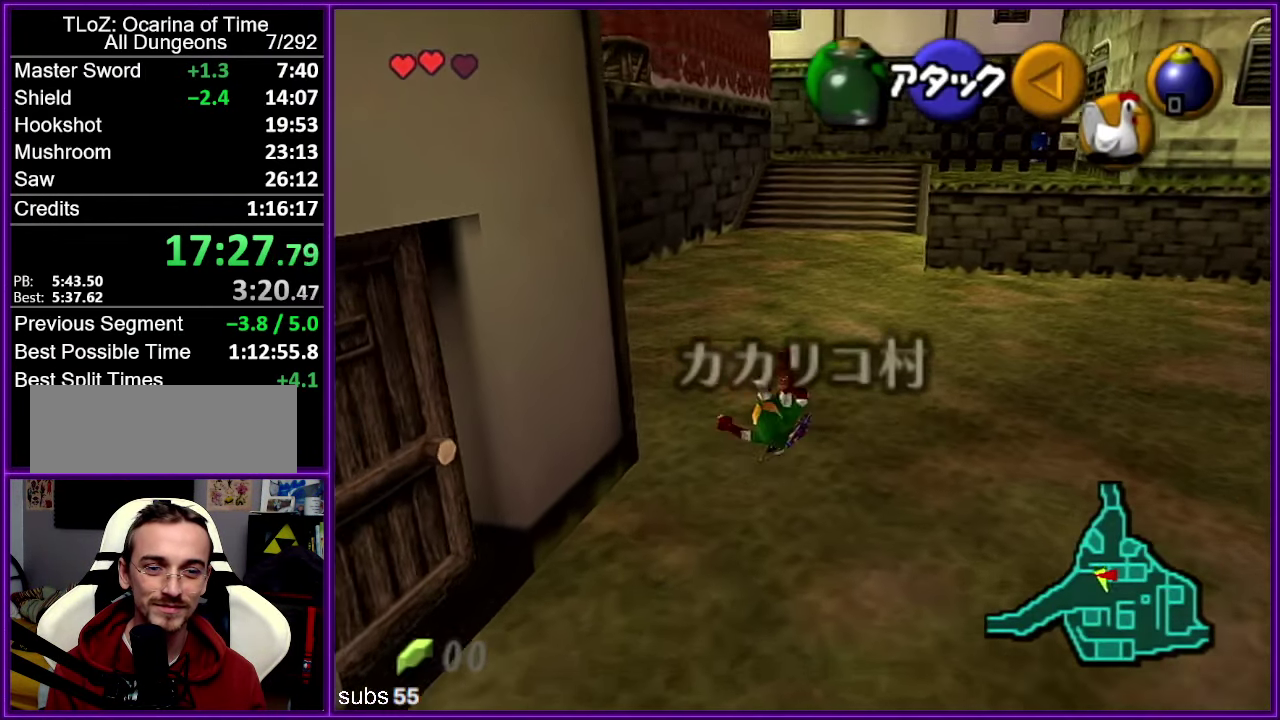
{"buttons": ["Z"], "left_stick": "down", "events": [[350, "left_stick", "center"], [400, "left_stick", "down"], [500, "Z", "down"]]}
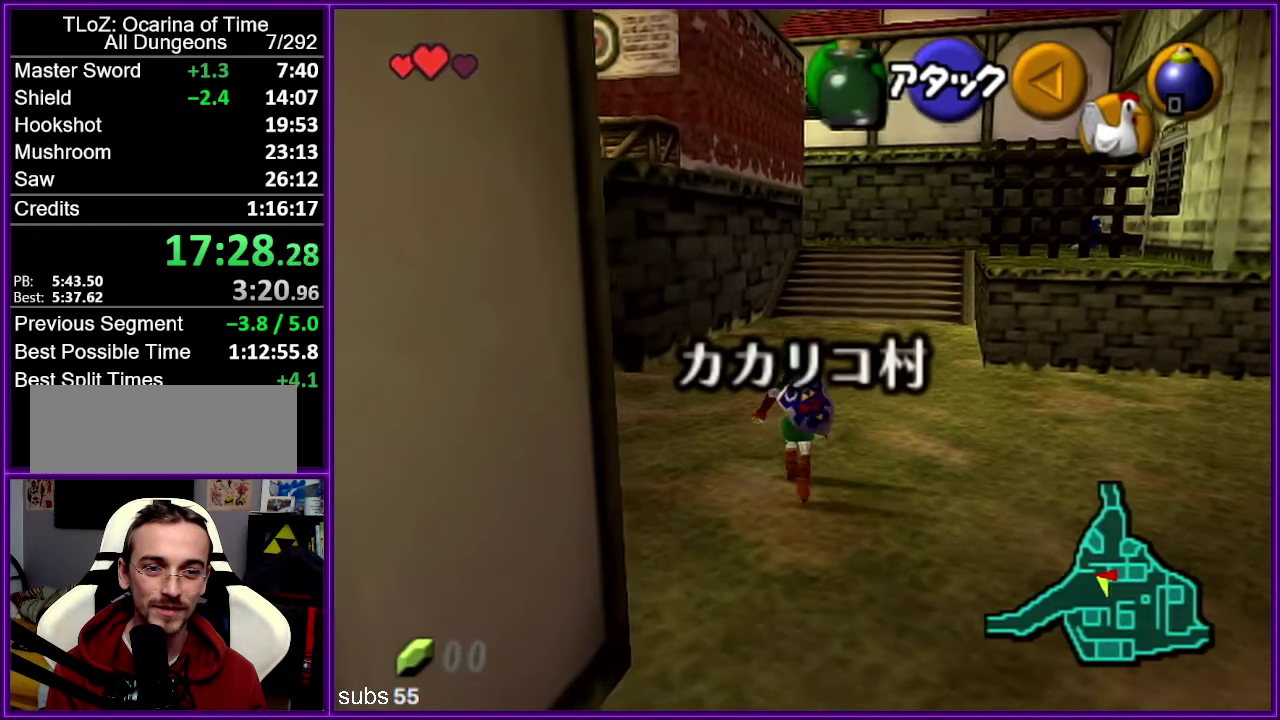
{"buttons": ["Z"], "left_stick": "down", "events": []}
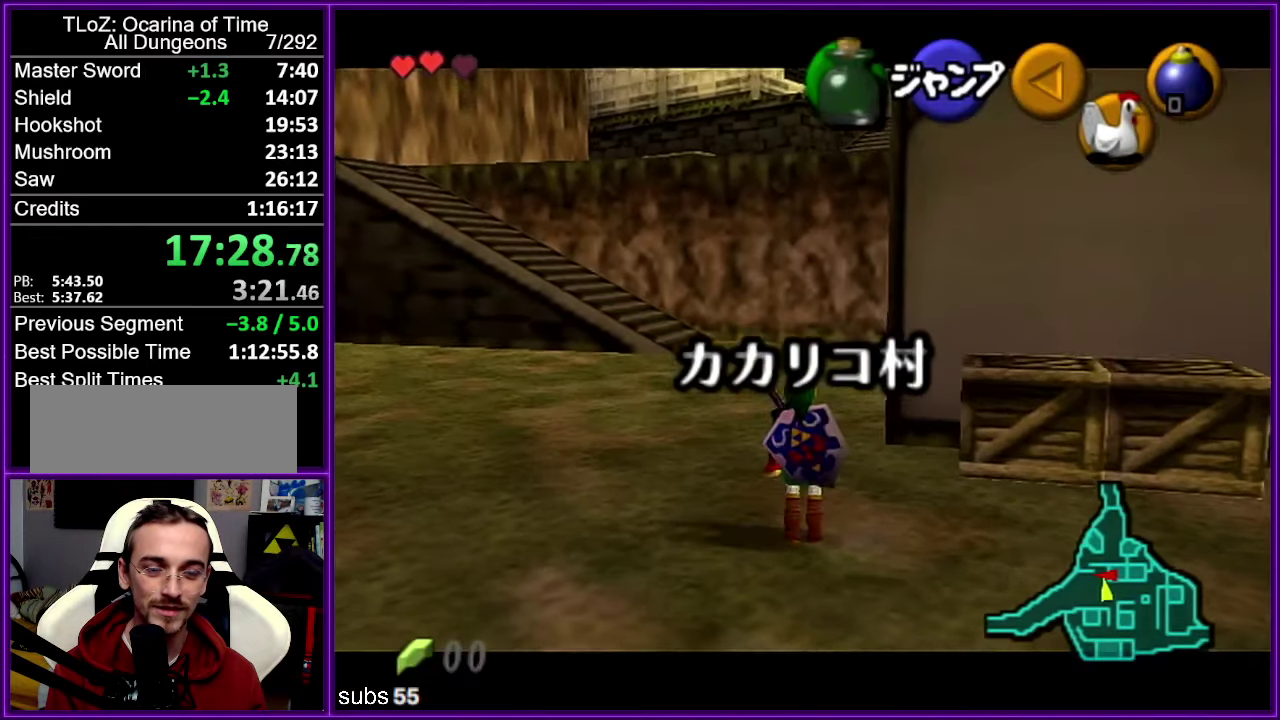
{"buttons": ["Z"], "left_stick": "down", "events": [[350, "R1", "down"], [433, "R1", "up"]]}
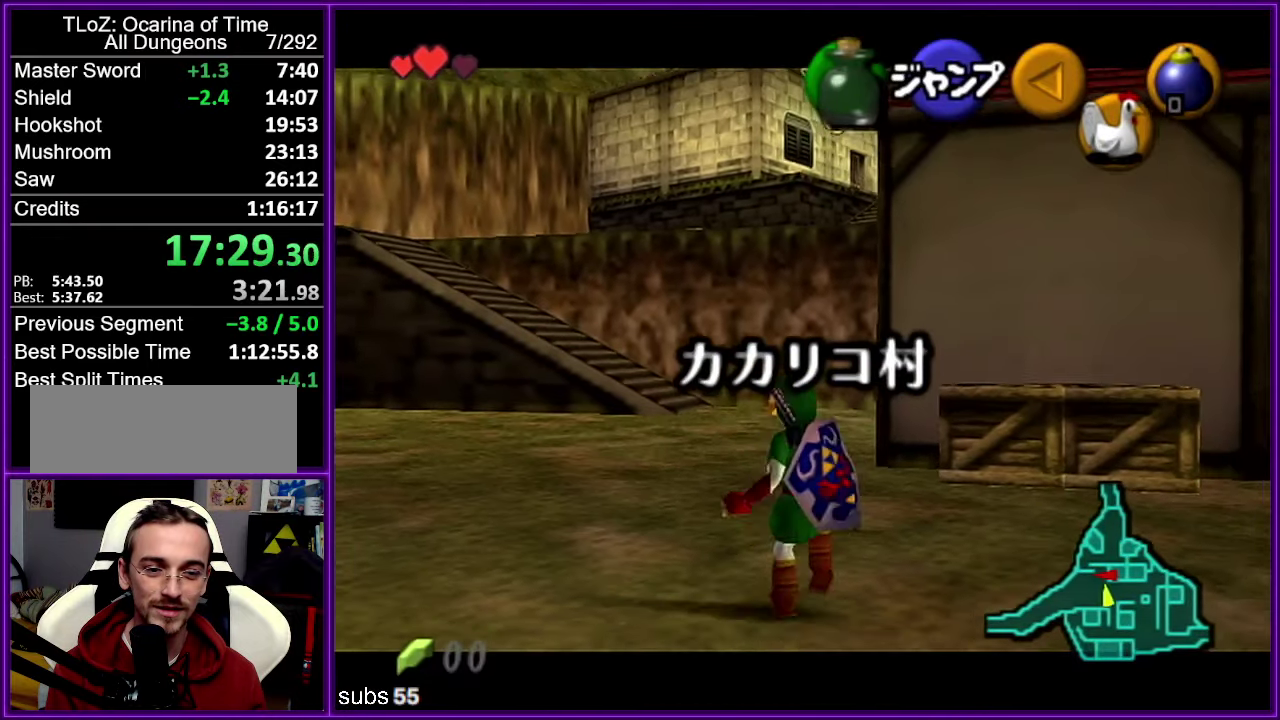
{"buttons": ["Z"], "left_stick": "down", "events": [[50, "R1", "down"], [133, "R1", "up"], [183, "R1", "down"], [283, "R1", "up"]]}